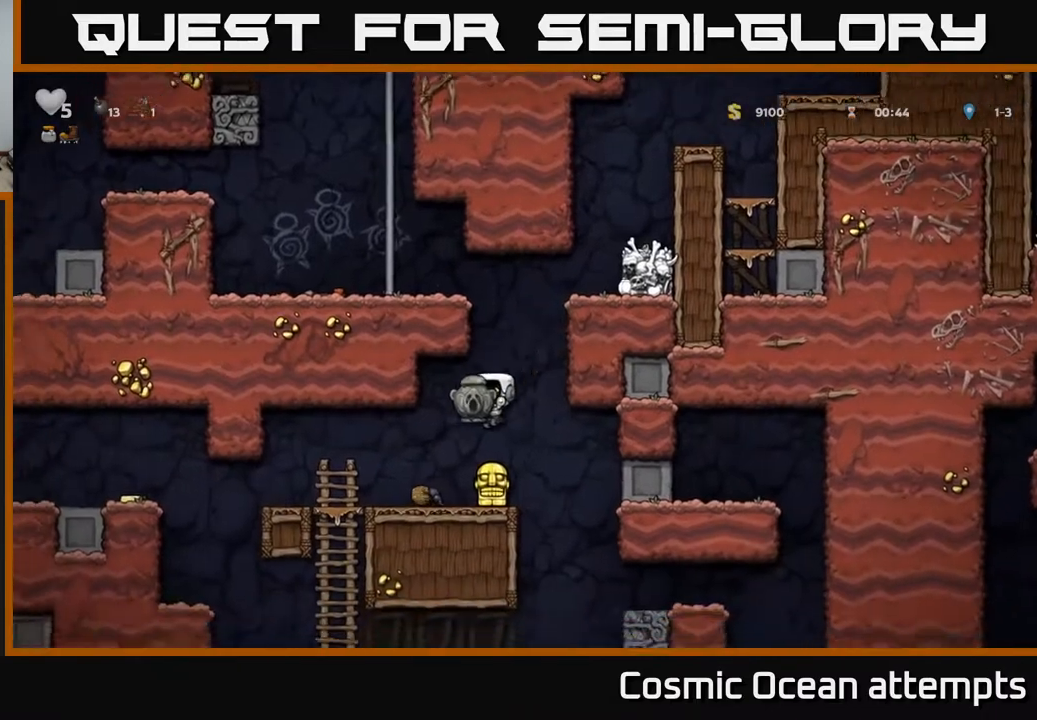
Gameplay with a controller (Xbox layout); each line is a JSON object with the inputs held at the frame after it. "events" lists button and stick changes between this image and that frame as [ms after this image, input, new state], when the widget could be followed in between. Not read: left_stick.
{"buttons": ["DPAD_LEFT"], "right_stick": "center", "events": [[300, "DPAD_LEFT", "down"]]}
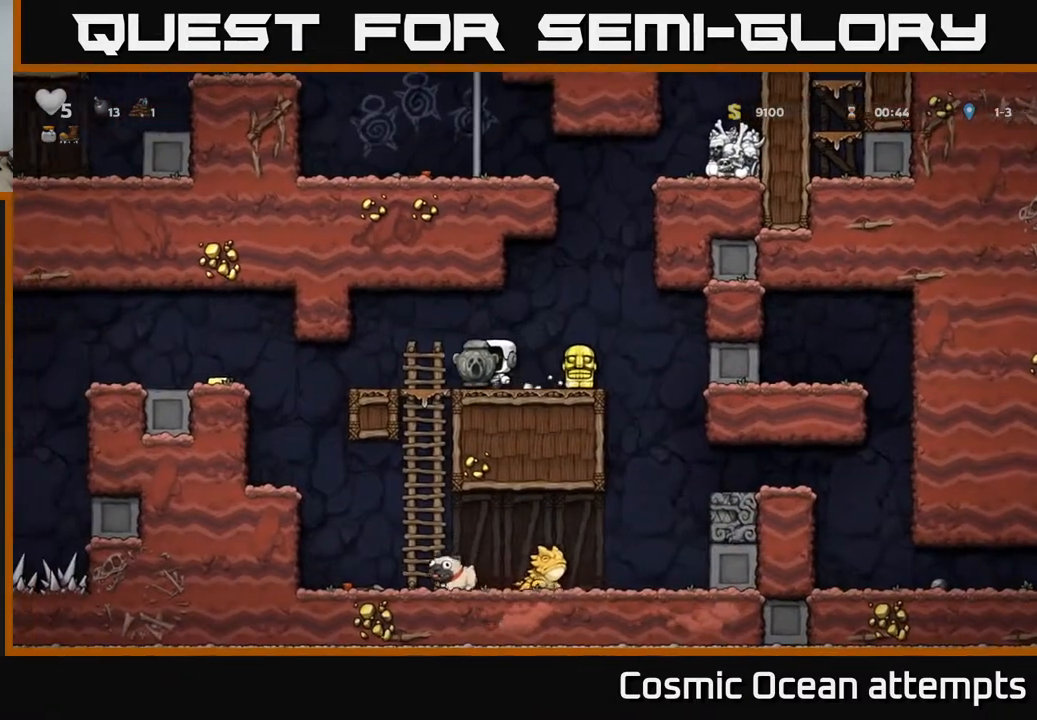
{"buttons": ["DPAD_LEFT"], "right_stick": "center", "events": []}
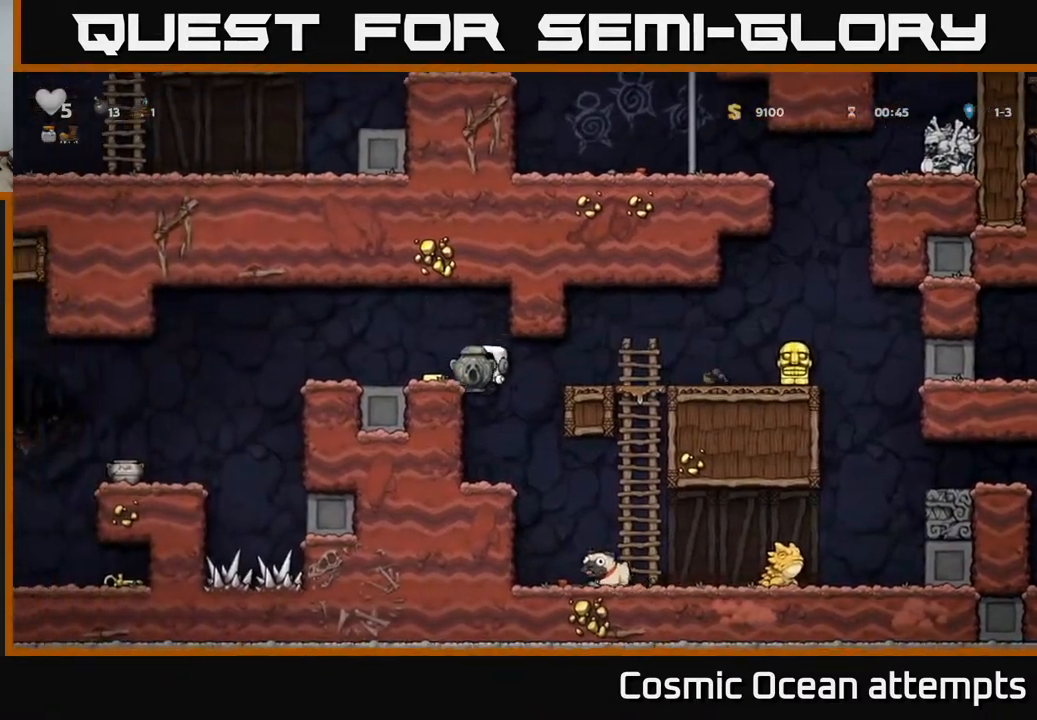
{"buttons": ["DPAD_LEFT"], "right_stick": "center", "events": [[100, "A", "down"], [167, "A", "up"]]}
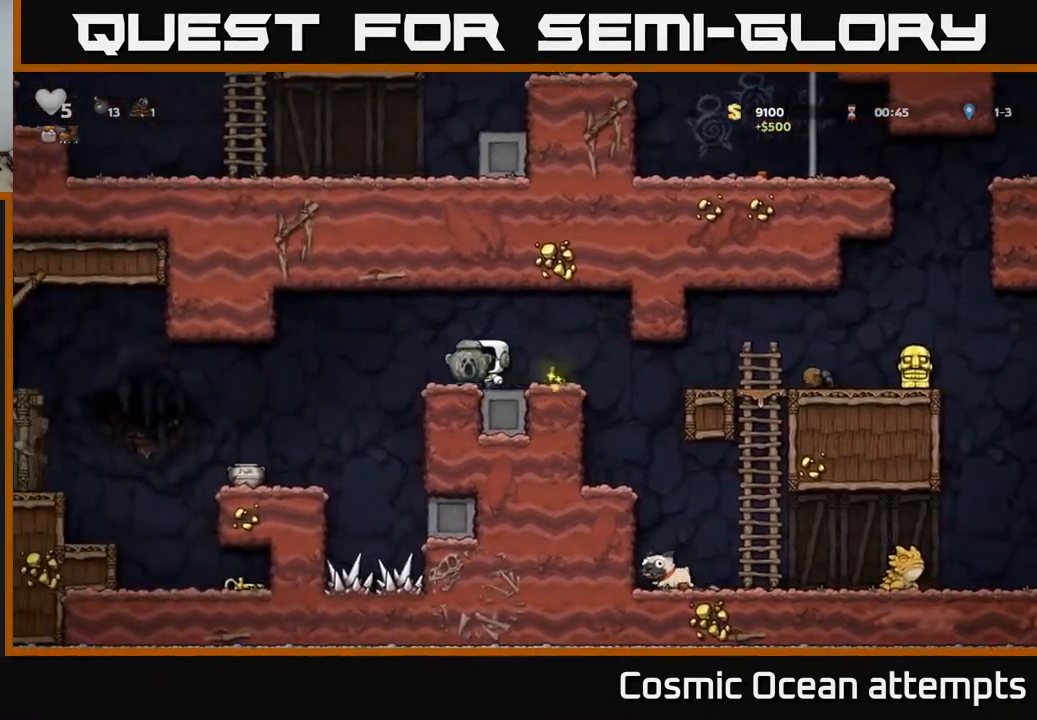
{"buttons": [], "right_stick": "center", "events": [[300, "DPAD_LEFT", "up"]]}
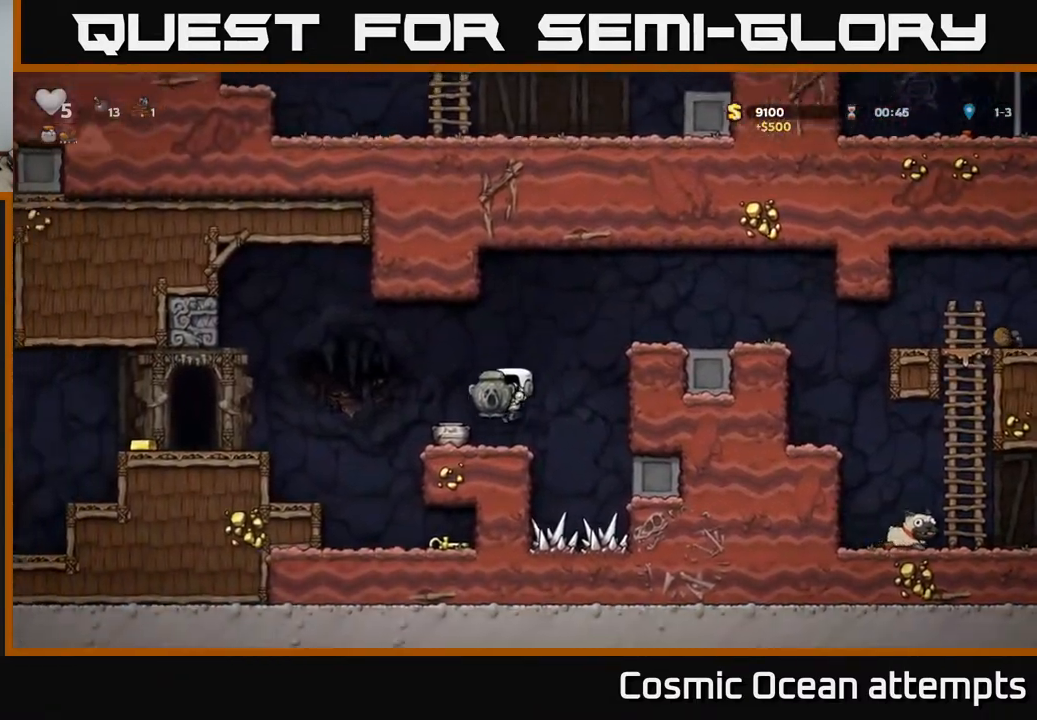
{"buttons": ["DPAD_LEFT"], "right_stick": "center", "events": [[367, "DPAD_LEFT", "down"]]}
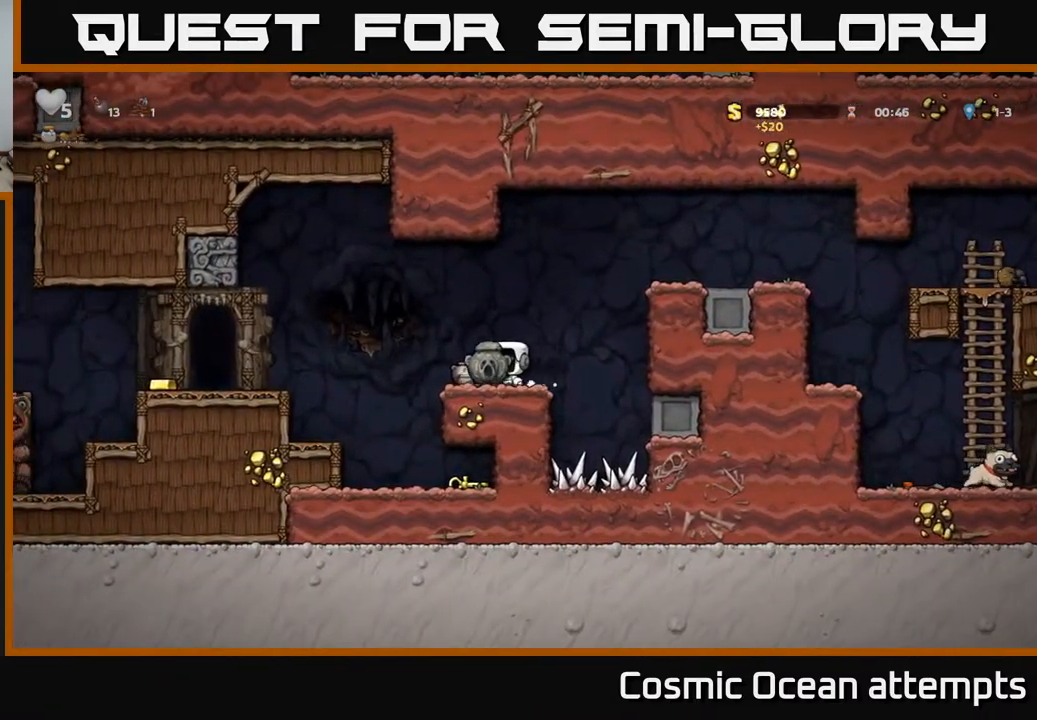
{"buttons": ["DPAD_LEFT"], "right_stick": "center", "events": [[67, "A", "down"], [167, "A", "up"]]}
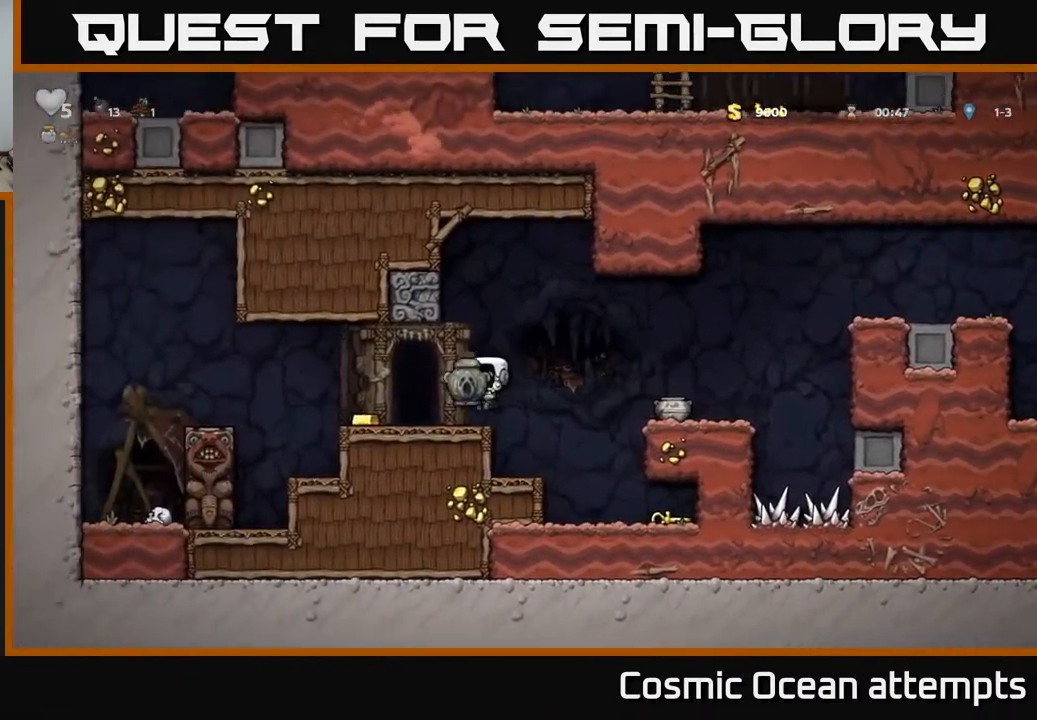
{"buttons": ["DPAD_RIGHT"], "right_stick": "center", "events": [[183, "DPAD_LEFT", "up"], [233, "DPAD_RIGHT", "down"]]}
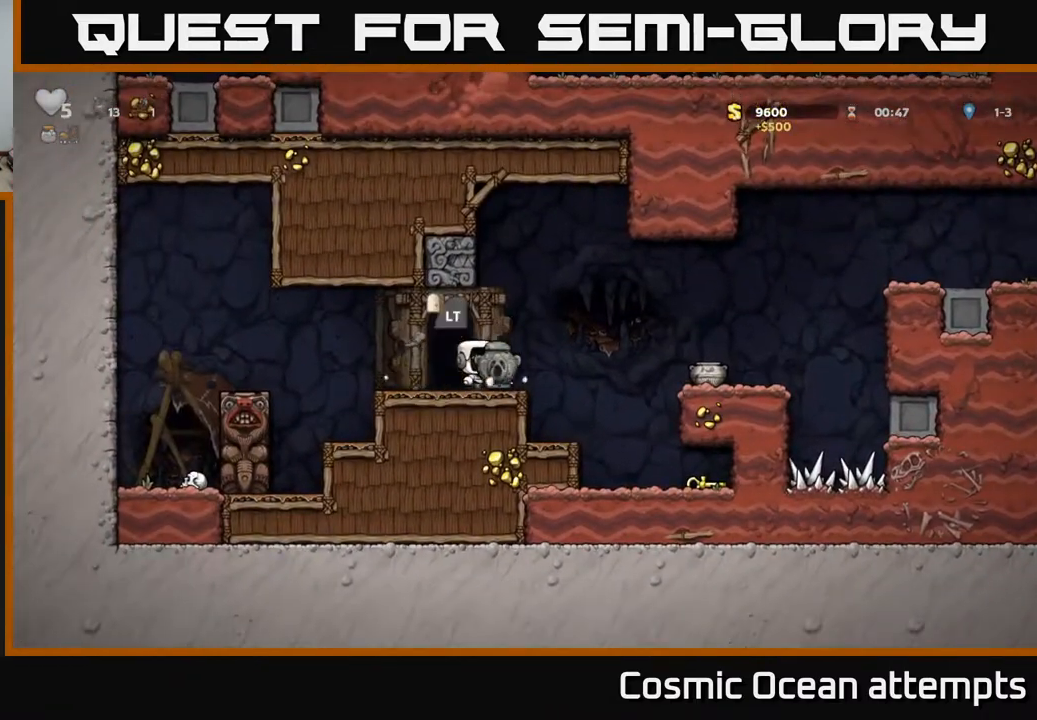
{"buttons": [], "right_stick": "center", "events": [[67, "A", "down"], [200, "A", "up"], [433, "DPAD_RIGHT", "up"]]}
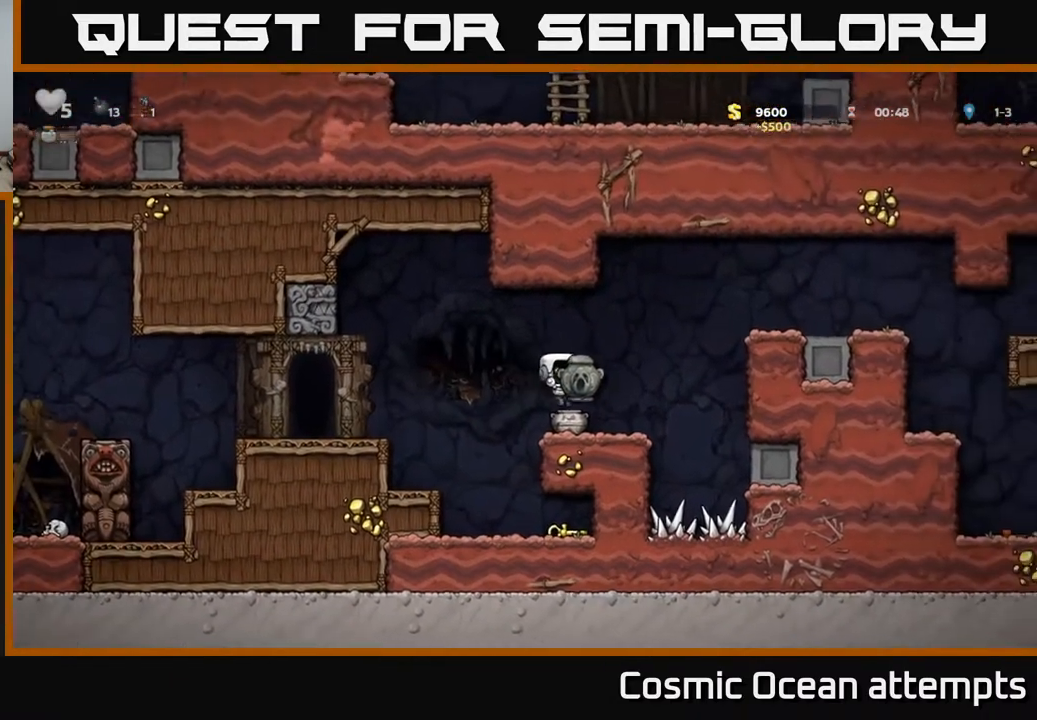
{"buttons": ["DPAD_RIGHT"], "right_stick": "center", "events": [[100, "DPAD_RIGHT", "down"], [167, "A", "down"], [433, "A", "up"]]}
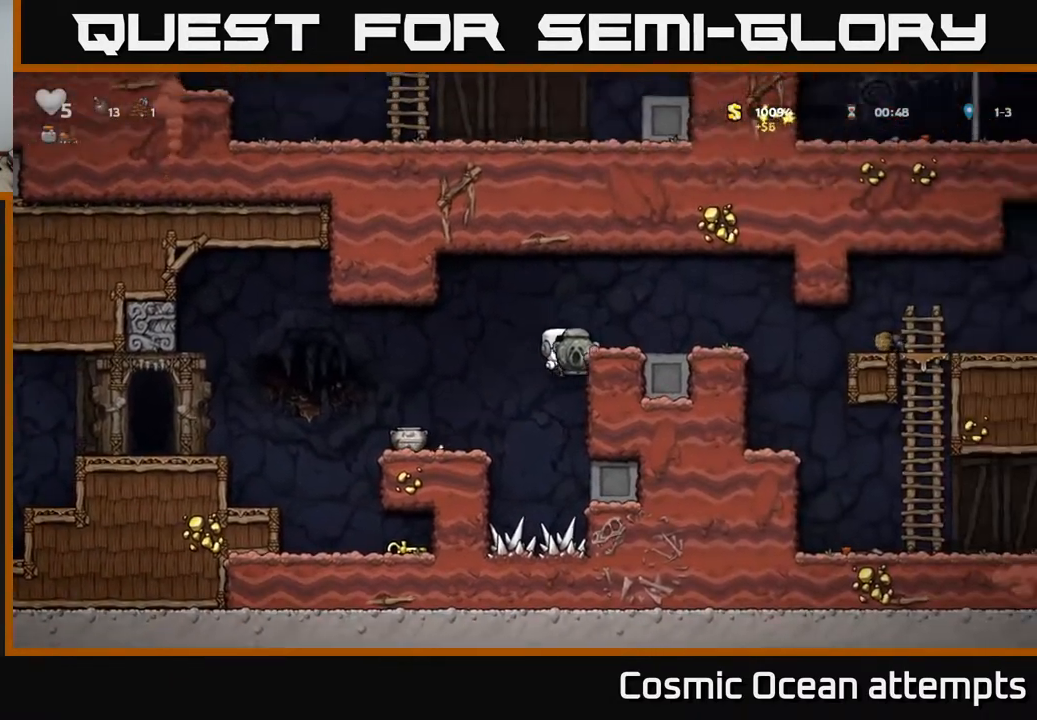
{"buttons": ["DPAD_RIGHT"], "right_stick": "center", "events": [[100, "A", "down"], [217, "A", "up"]]}
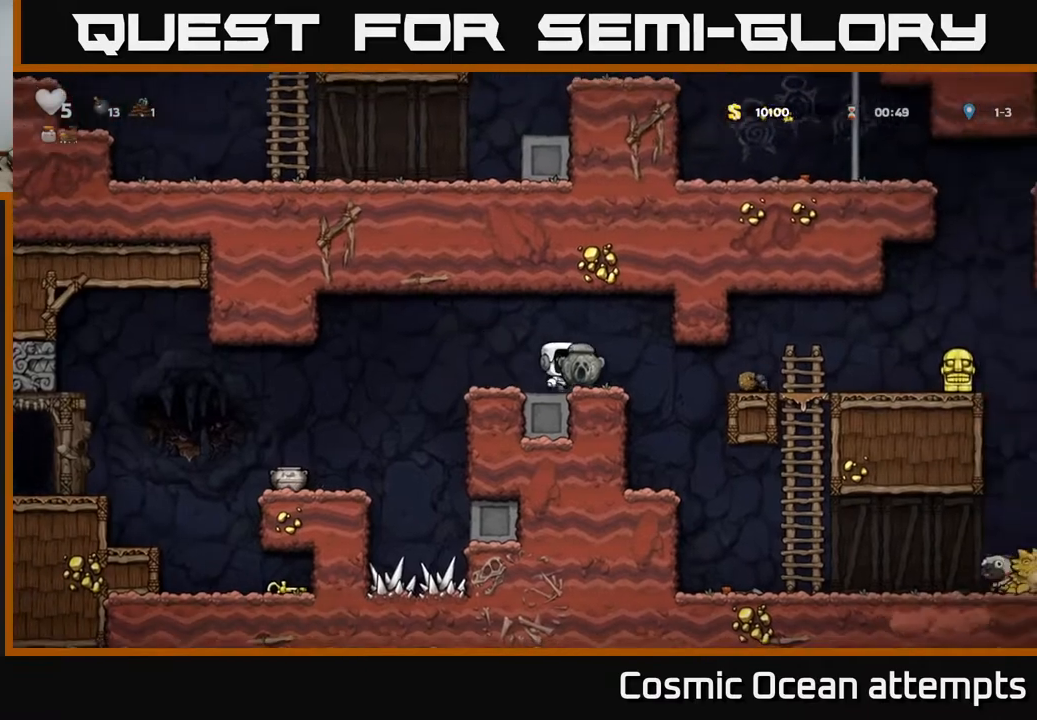
{"buttons": ["A", "DPAD_RIGHT"], "right_stick": "center", "events": [[450, "A", "down"]]}
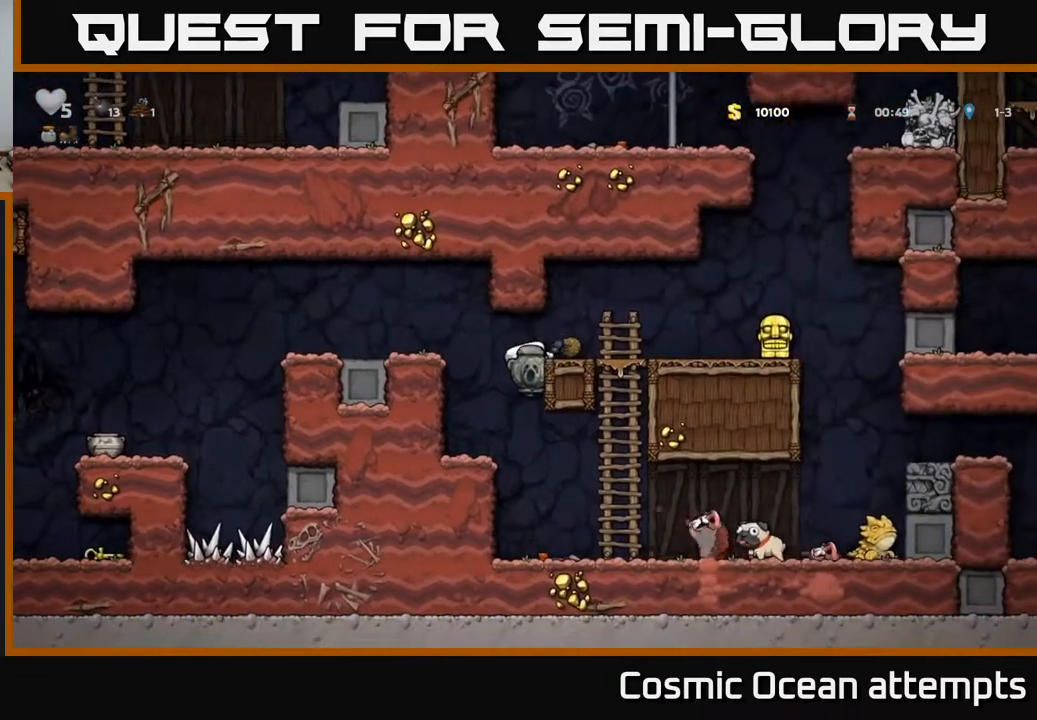
{"buttons": [], "right_stick": "center", "events": [[83, "A", "up"], [483, "DPAD_RIGHT", "up"]]}
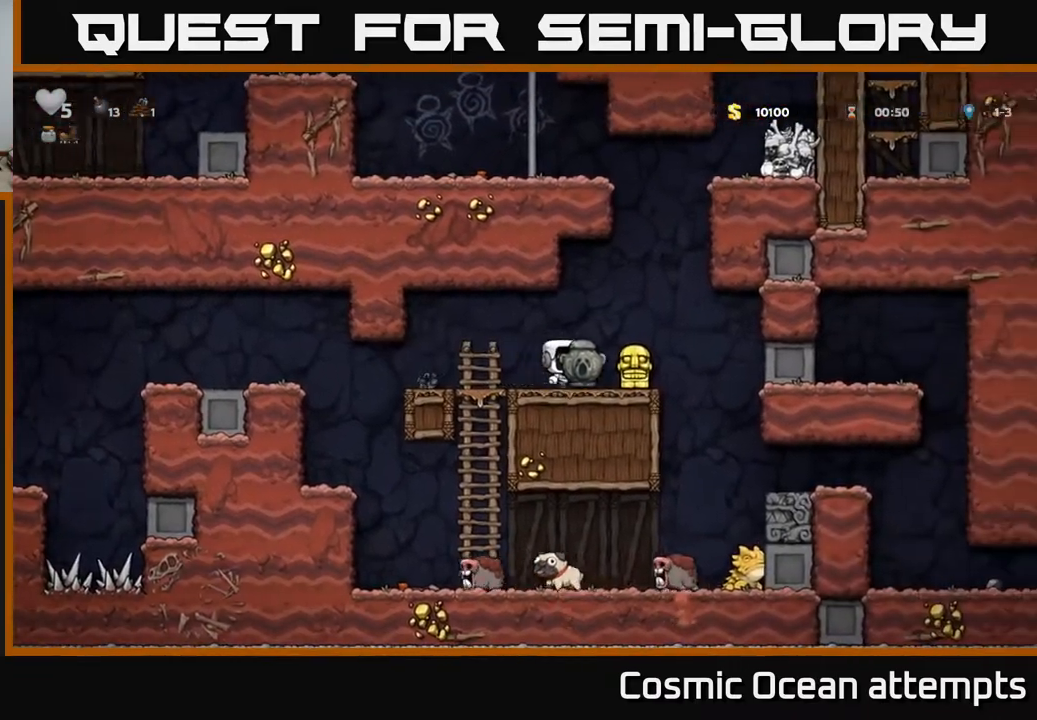
{"buttons": [], "right_stick": "center", "events": [[350, "DPAD_LEFT", "down"], [450, "DPAD_LEFT", "up"]]}
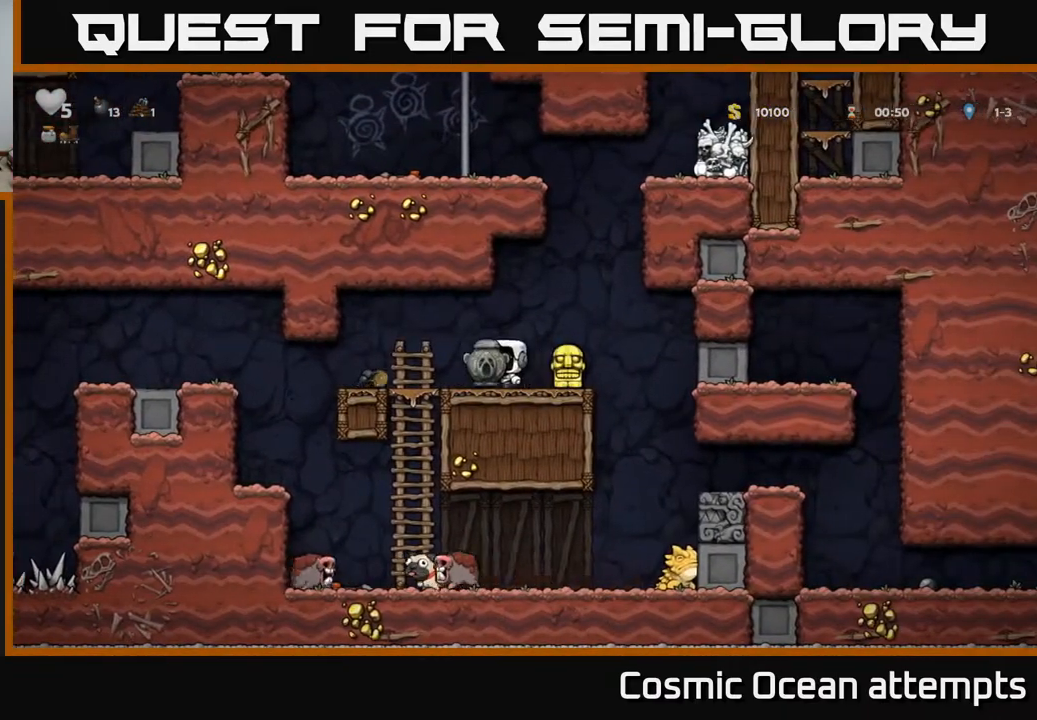
{"buttons": ["DPAD_RIGHT"], "right_stick": "center", "events": [[367, "DPAD_RIGHT", "down"]]}
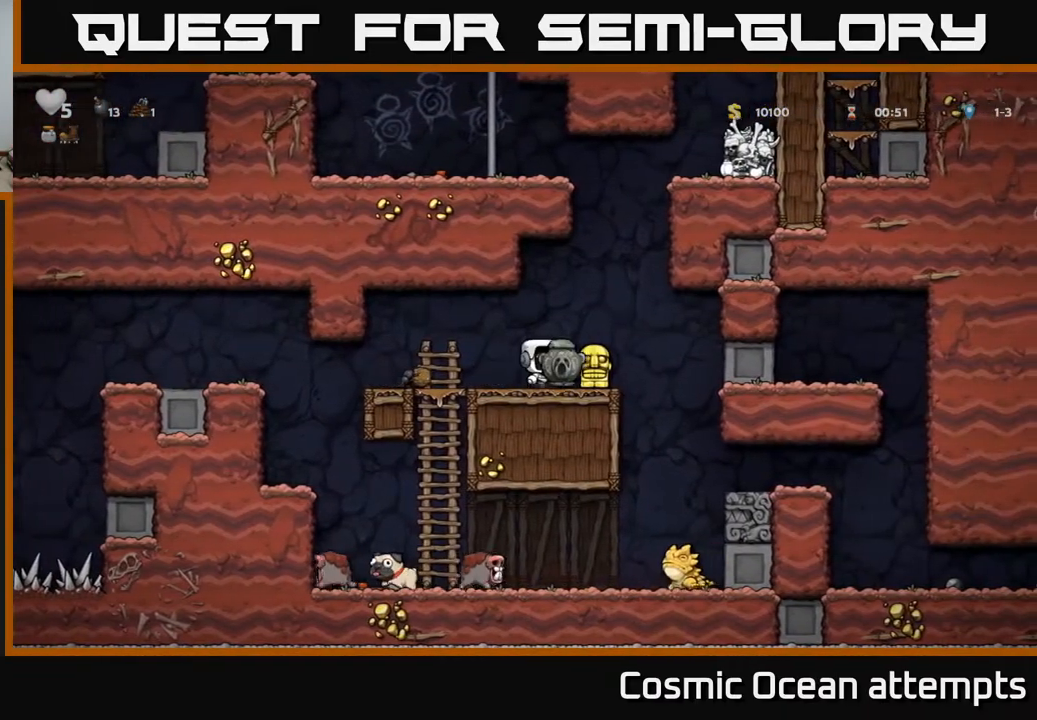
{"buttons": ["X", "DPAD_DOWN"], "right_stick": "center", "events": [[17, "DPAD_RIGHT", "up"], [50, "DPAD_LEFT", "down"], [183, "DPAD_LEFT", "up"], [350, "DPAD_DOWN", "down"], [467, "X", "down"]]}
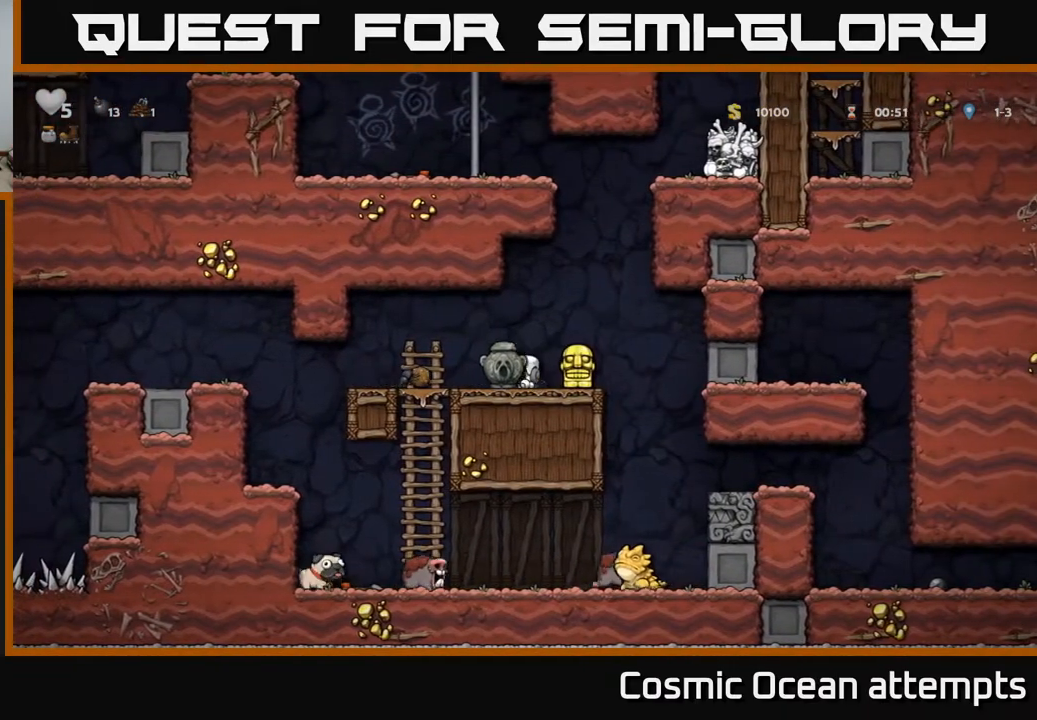
{"buttons": [], "right_stick": "center", "events": [[33, "DPAD_DOWN", "up"], [83, "X", "up"], [100, "DPAD_RIGHT", "down"], [250, "DPAD_DOWN", "down"], [267, "DPAD_RIGHT", "up"], [317, "X", "down"], [383, "DPAD_DOWN", "up"], [417, "X", "up"]]}
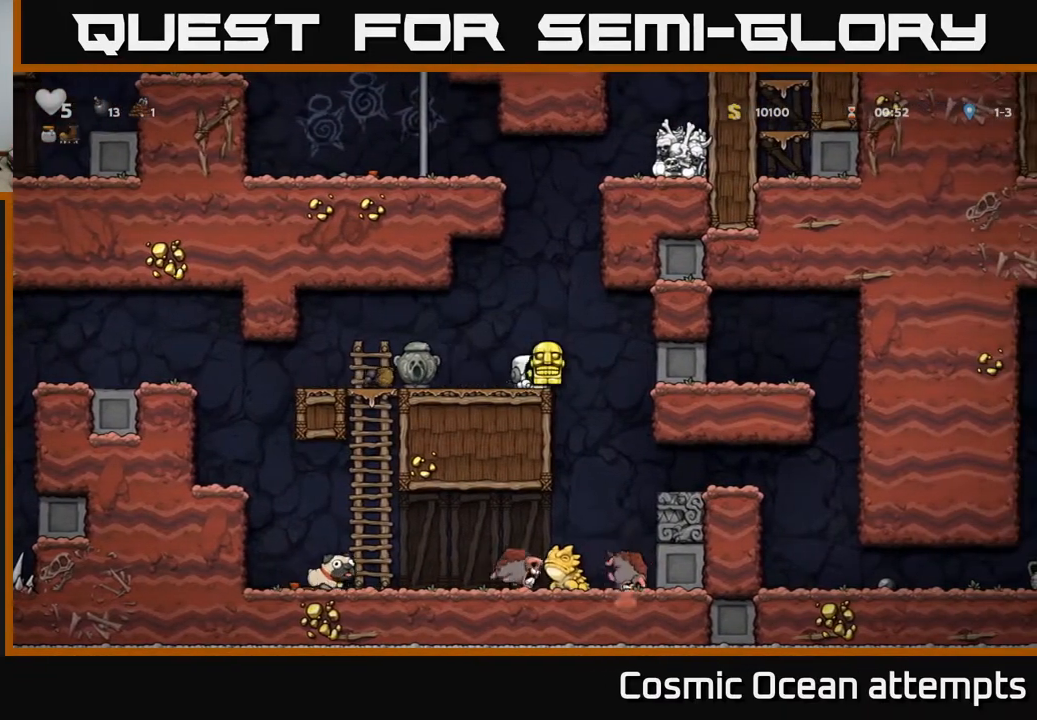
{"buttons": [], "right_stick": "center", "events": [[150, "DPAD_RIGHT", "down"], [183, "DPAD_RIGHT", "up"], [200, "DPAD_DOWN", "down"], [267, "X", "down"], [350, "DPAD_DOWN", "up"], [350, "X", "up"]]}
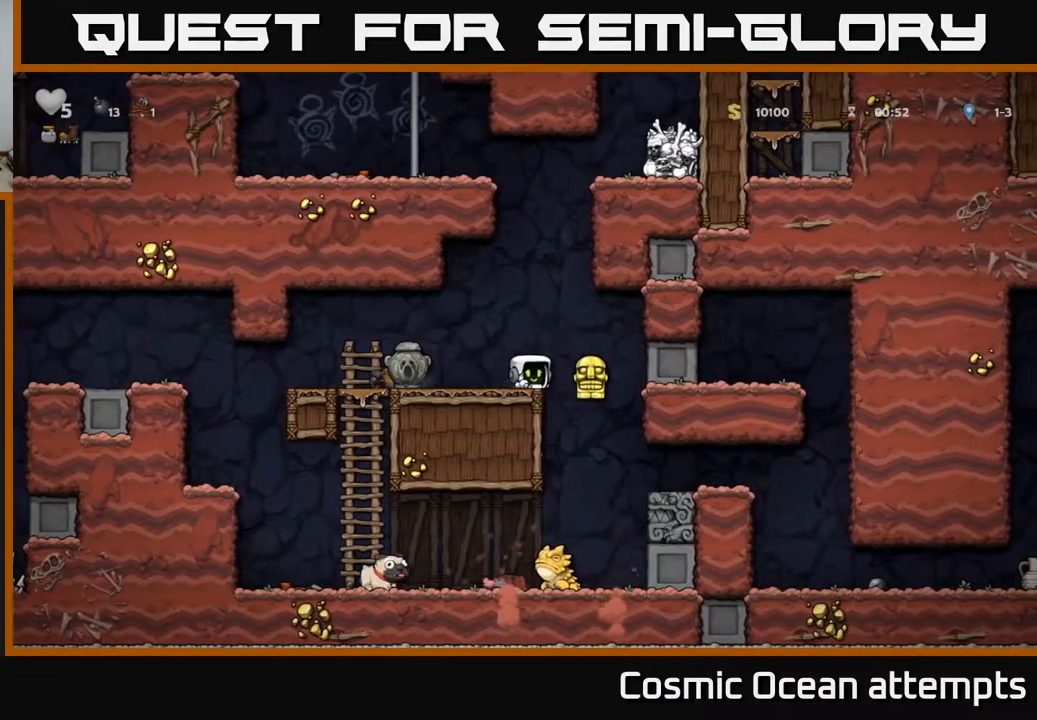
{"buttons": [], "right_stick": "center", "events": []}
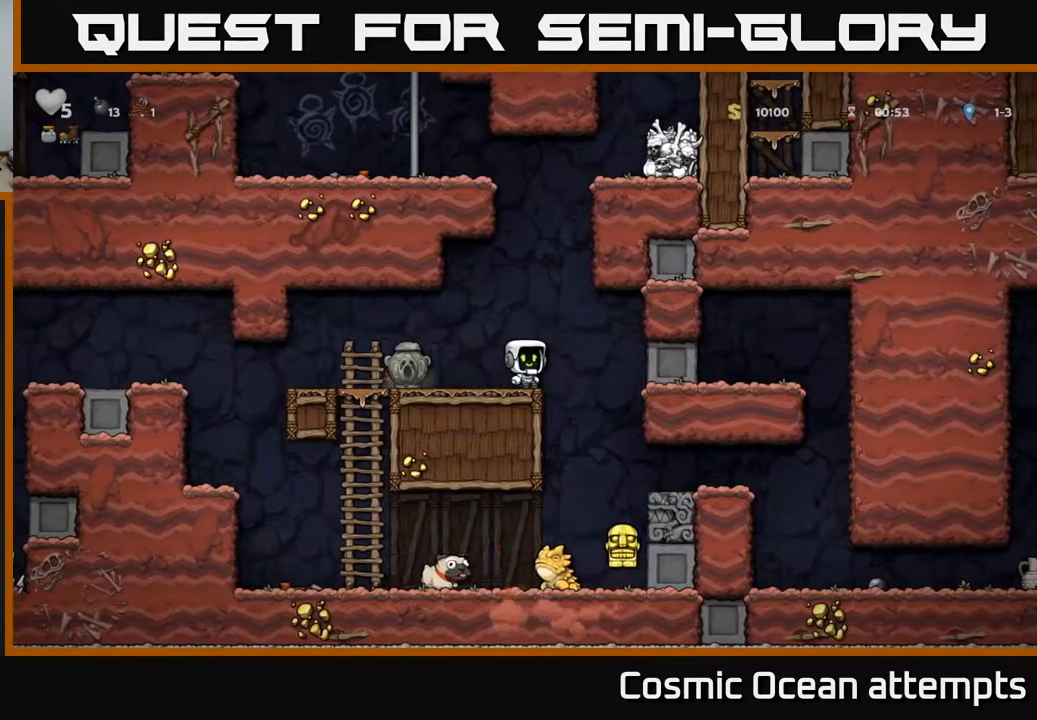
{"buttons": [], "right_stick": "center", "events": [[250, "DPAD_RIGHT", "down"], [283, "A", "down"], [317, "A", "up"], [450, "DPAD_RIGHT", "up"]]}
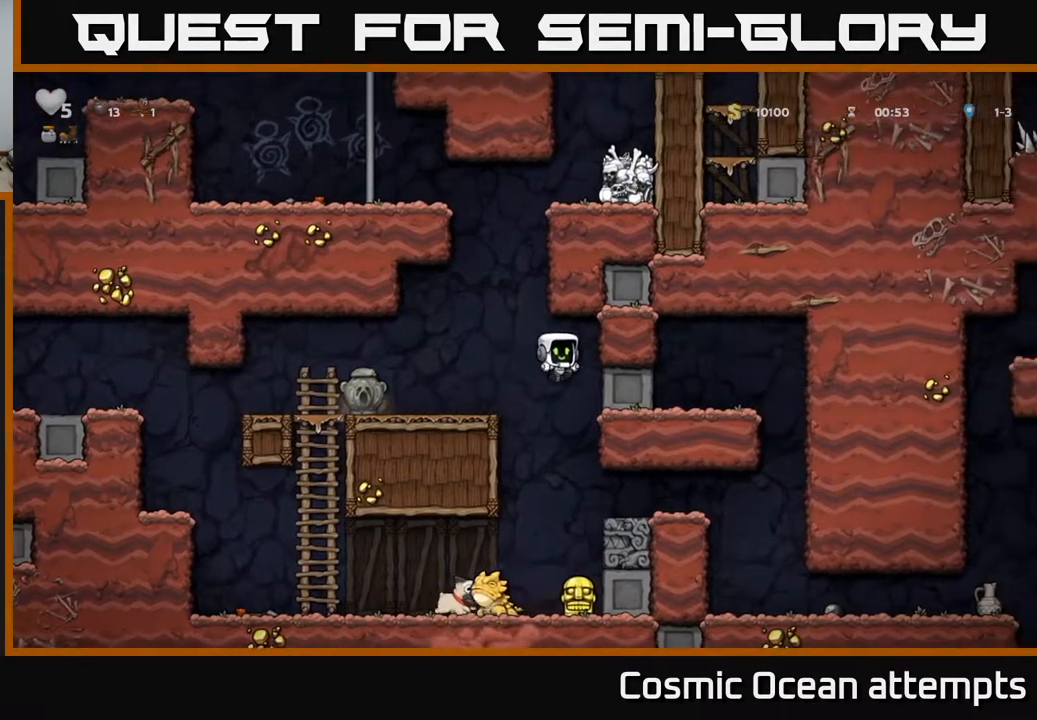
{"buttons": ["DPAD_RIGHT"], "right_stick": "center", "events": [[83, "DPAD_RIGHT", "down"]]}
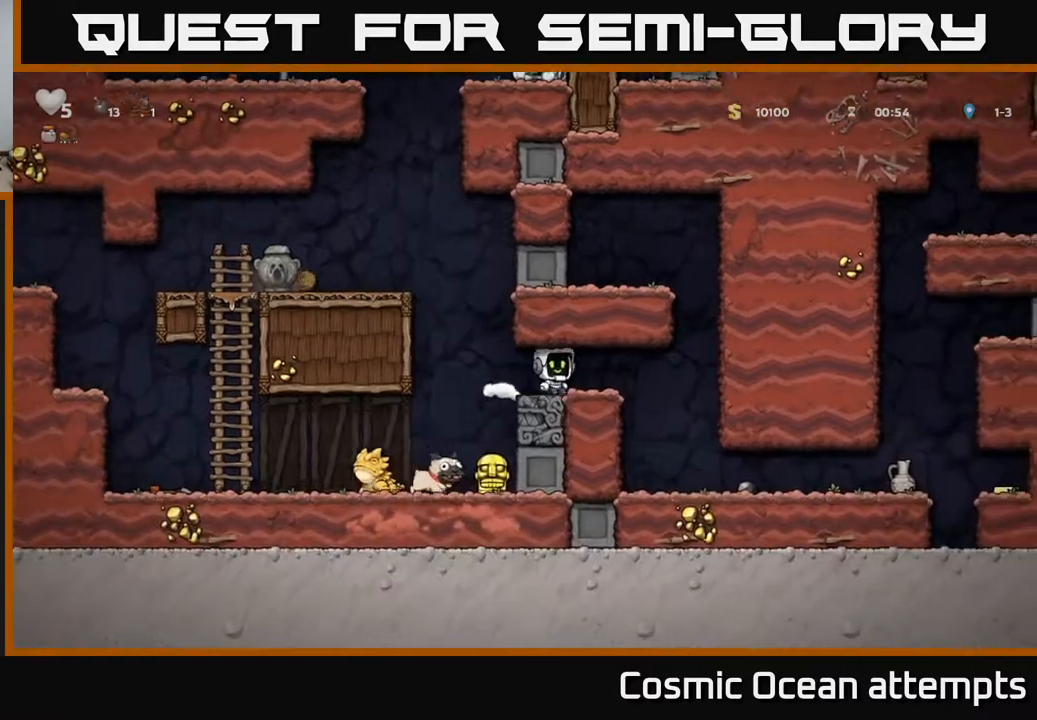
{"buttons": ["DPAD_RIGHT"], "right_stick": "center", "events": [[300, "DPAD_RIGHT", "up"], [467, "DPAD_RIGHT", "down"]]}
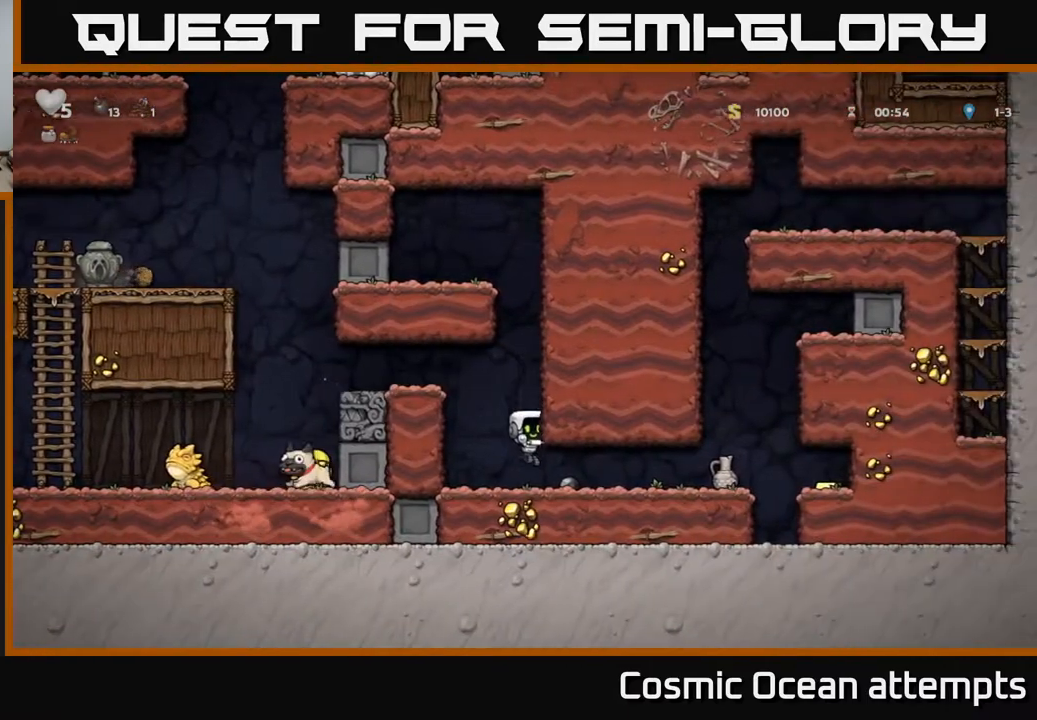
{"buttons": ["X", "DPAD_DOWN"], "right_stick": "center", "events": [[433, "DPAD_DOWN", "down"], [467, "DPAD_RIGHT", "up"], [500, "X", "down"]]}
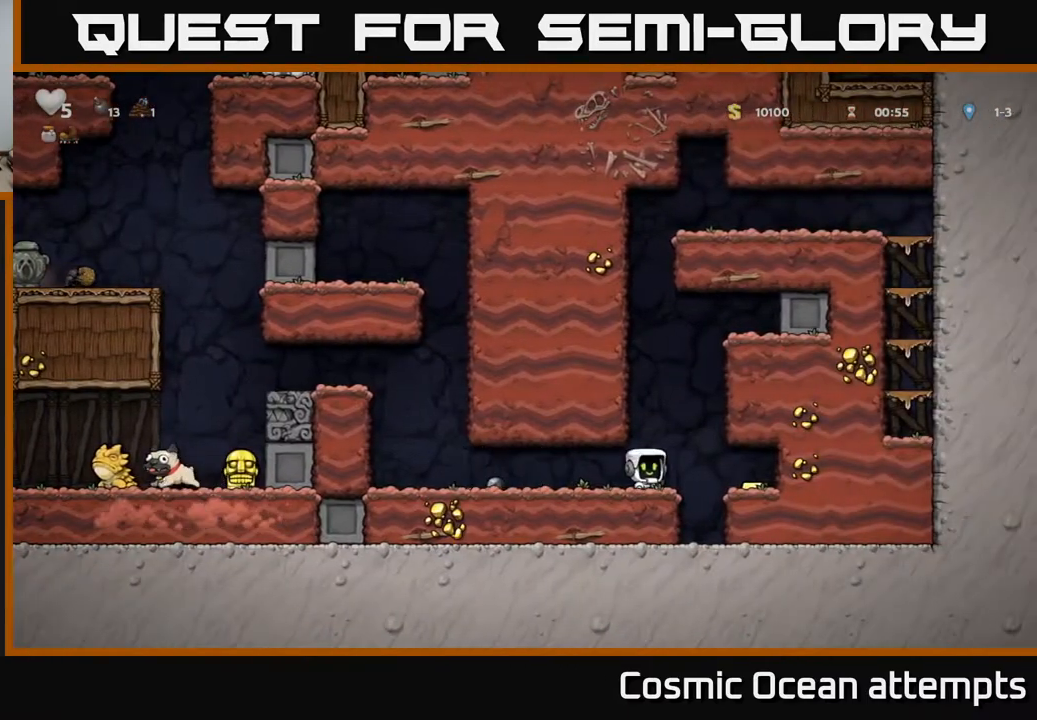
{"buttons": [], "right_stick": "center", "events": [[83, "DPAD_DOWN", "up"], [117, "X", "up"], [150, "DPAD_LEFT", "down"], [283, "X", "down"], [317, "DPAD_LEFT", "up"], [383, "X", "up"]]}
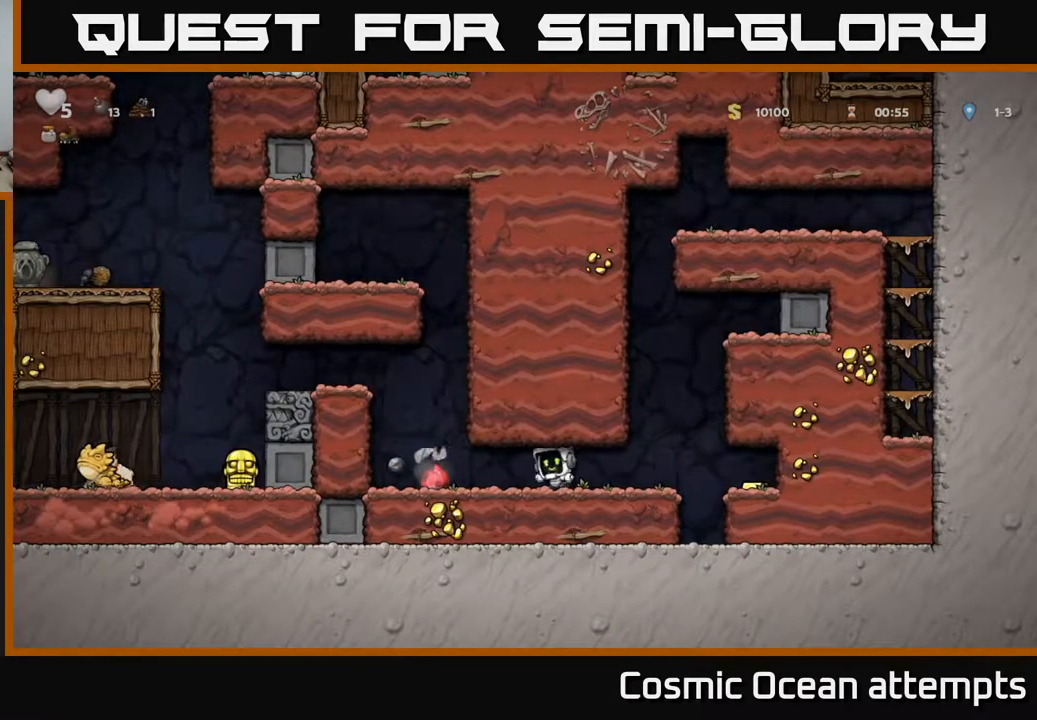
{"buttons": ["DPAD_LEFT"], "right_stick": "center", "events": [[283, "DPAD_LEFT", "down"]]}
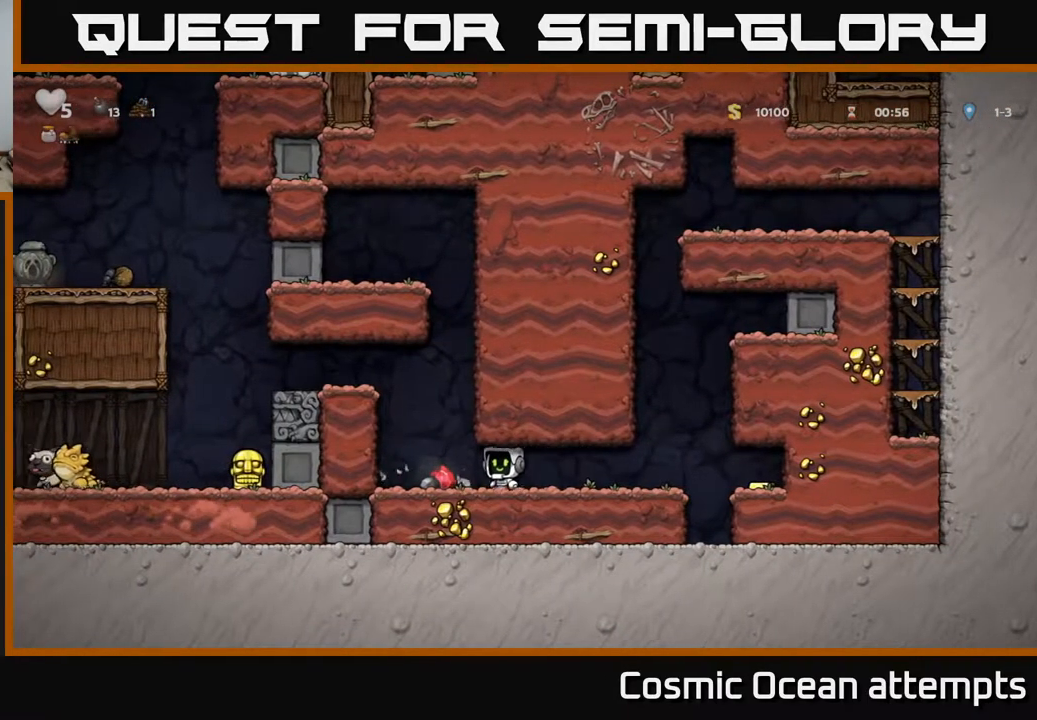
{"buttons": ["DPAD_RIGHT"], "right_stick": "center", "events": [[50, "DPAD_LEFT", "up"], [117, "DPAD_RIGHT", "down"]]}
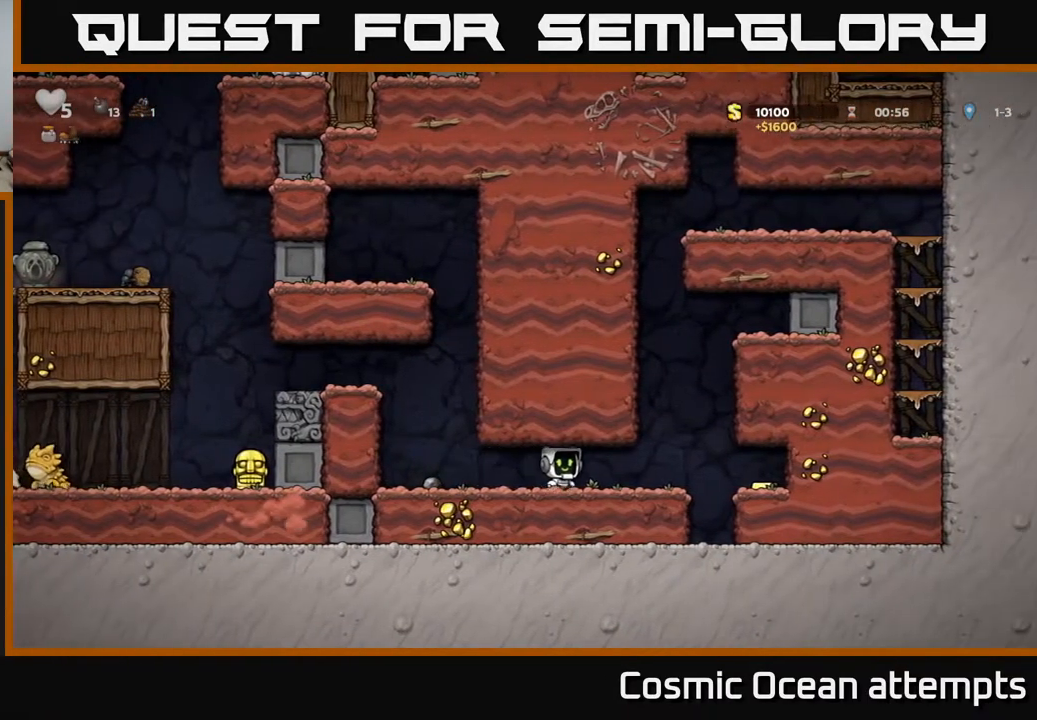
{"buttons": ["DPAD_LEFT"], "right_stick": "center", "events": [[417, "DPAD_RIGHT", "up"], [450, "DPAD_LEFT", "down"]]}
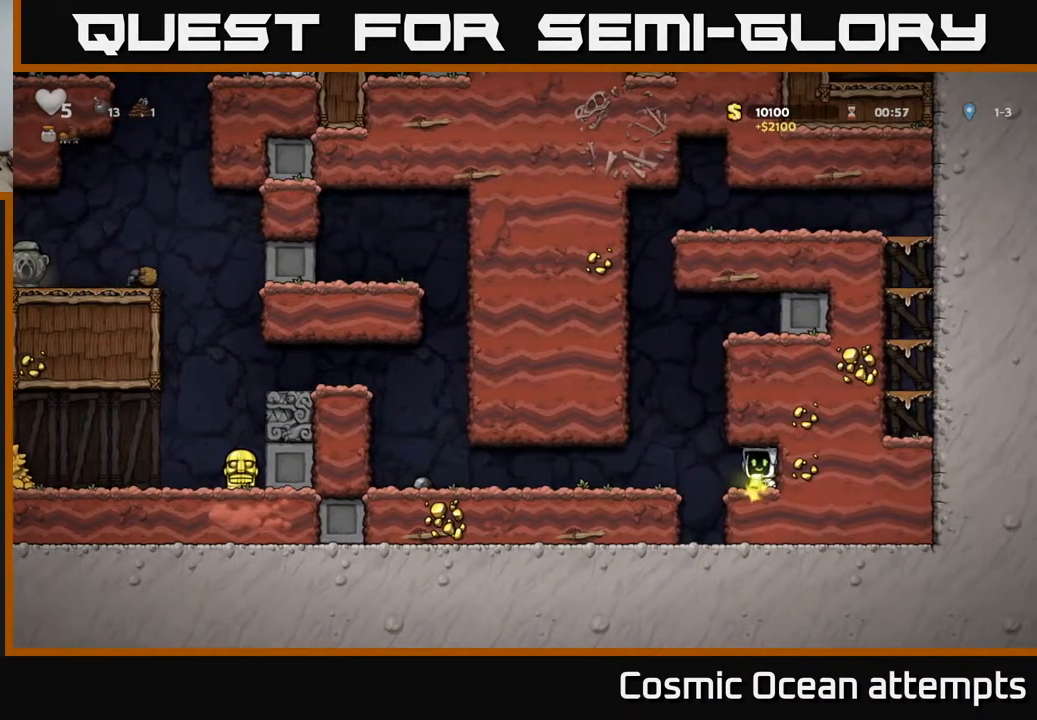
{"buttons": ["DPAD_LEFT"], "right_stick": "center", "events": []}
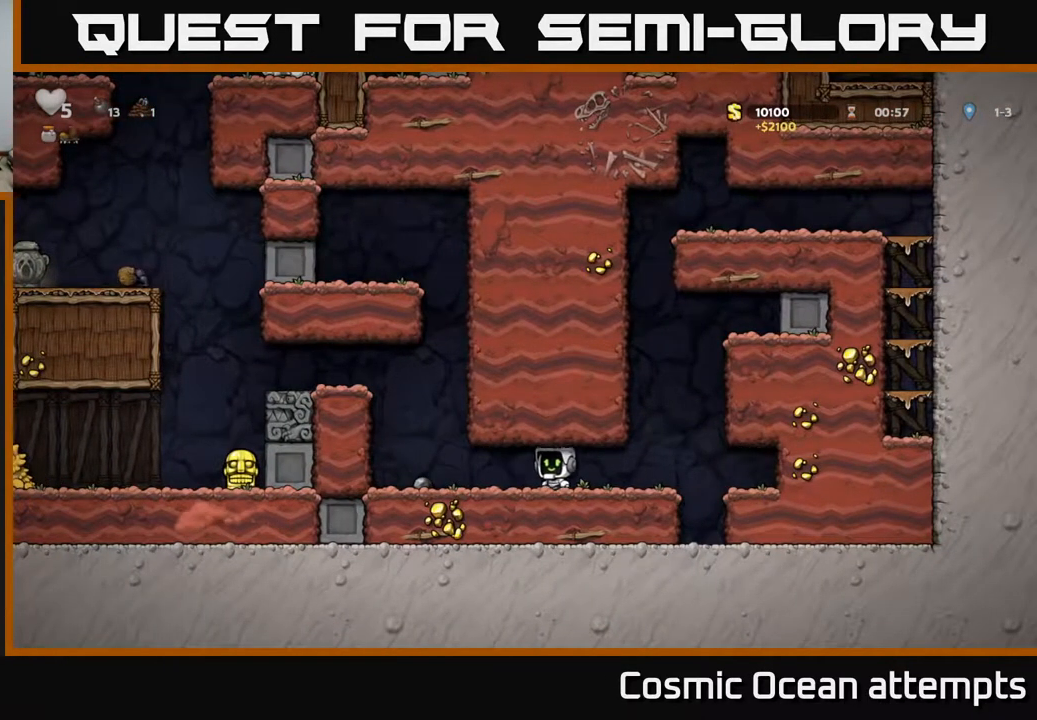
{"buttons": ["DPAD_LEFT"], "right_stick": "center", "events": [[183, "A", "down"], [350, "A", "up"]]}
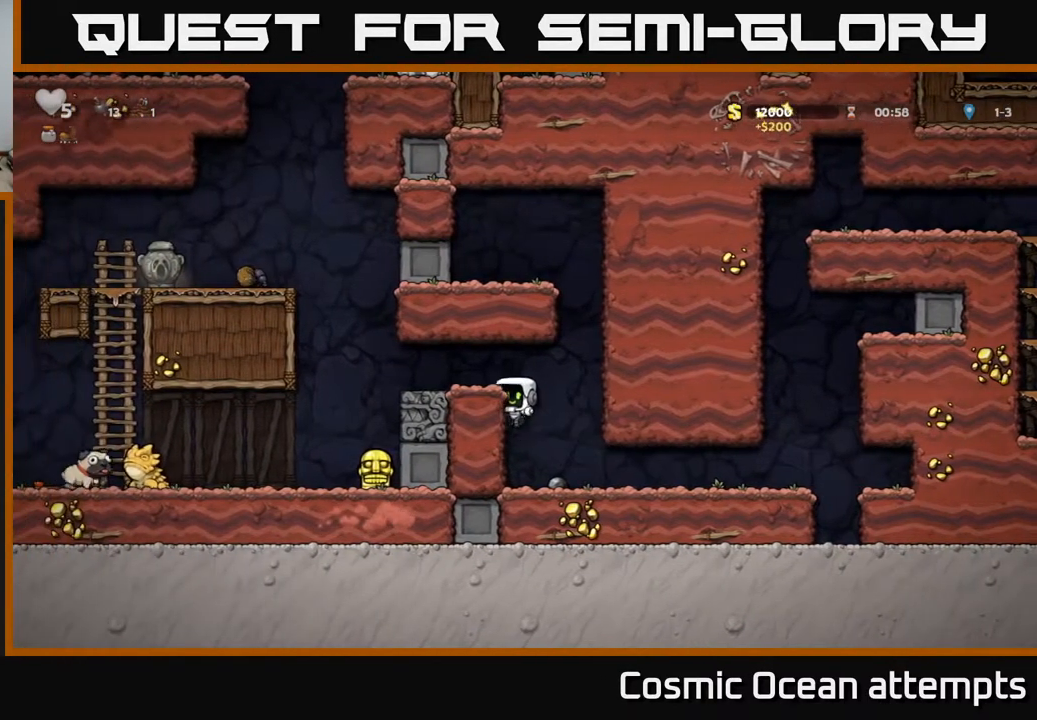
{"buttons": ["DPAD_LEFT"], "right_stick": "center", "events": [[83, "A", "down"], [217, "A", "up"], [233, "DPAD_LEFT", "up"], [450, "DPAD_LEFT", "down"]]}
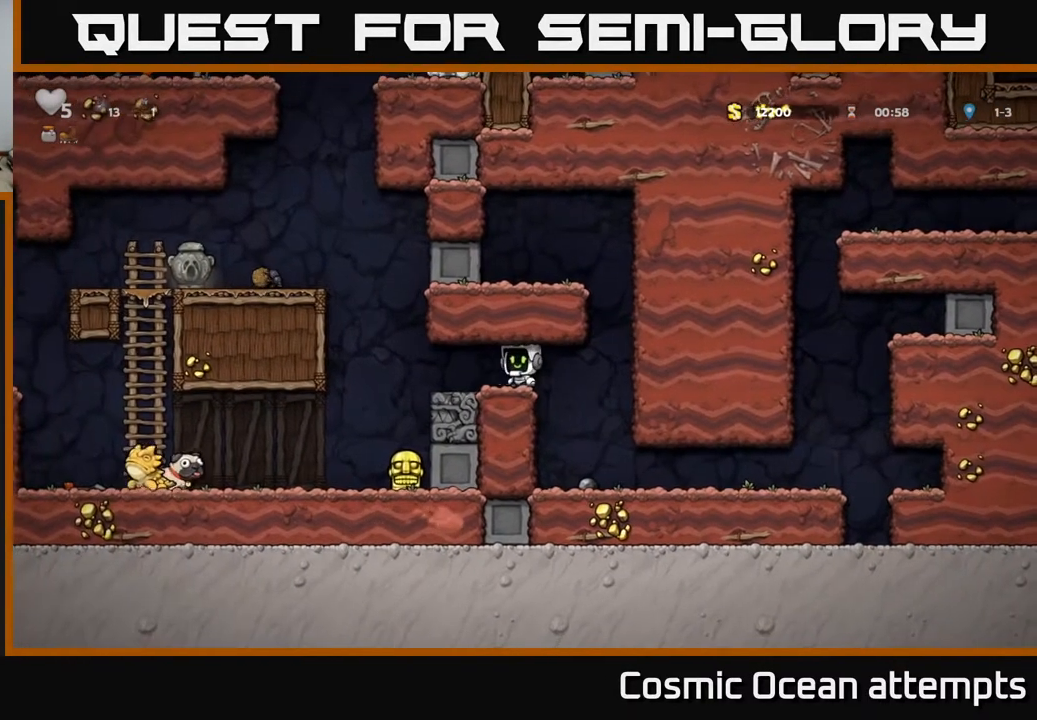
{"buttons": ["DPAD_LEFT"], "right_stick": "center", "events": [[233, "A", "down"], [467, "A", "up"]]}